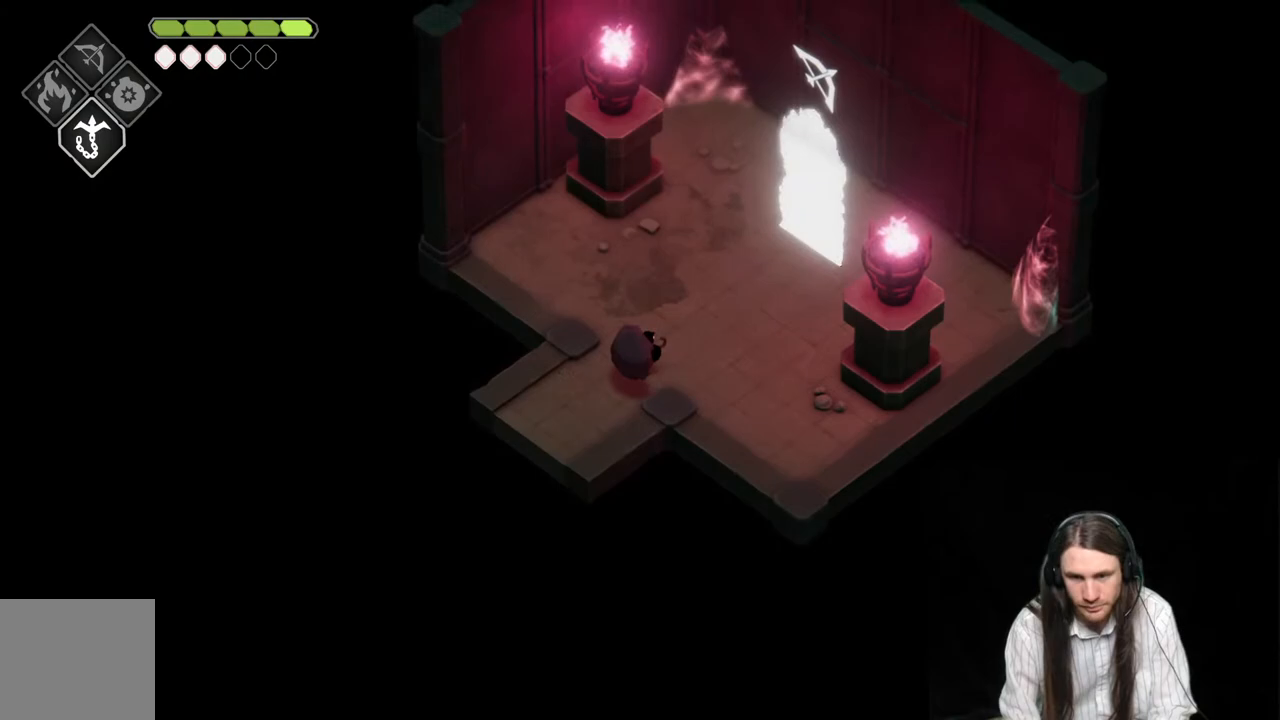
Gameplay with a controller (Xbox layout); each line is a JSON object with the inputs held at the frame after it. "events" lists button and stick changes between this image and that frame as [ms after this image, input, new state], when the widget could be followed in between.
{"buttons": [], "left_stick": "center", "right_stick": "up-right", "events": []}
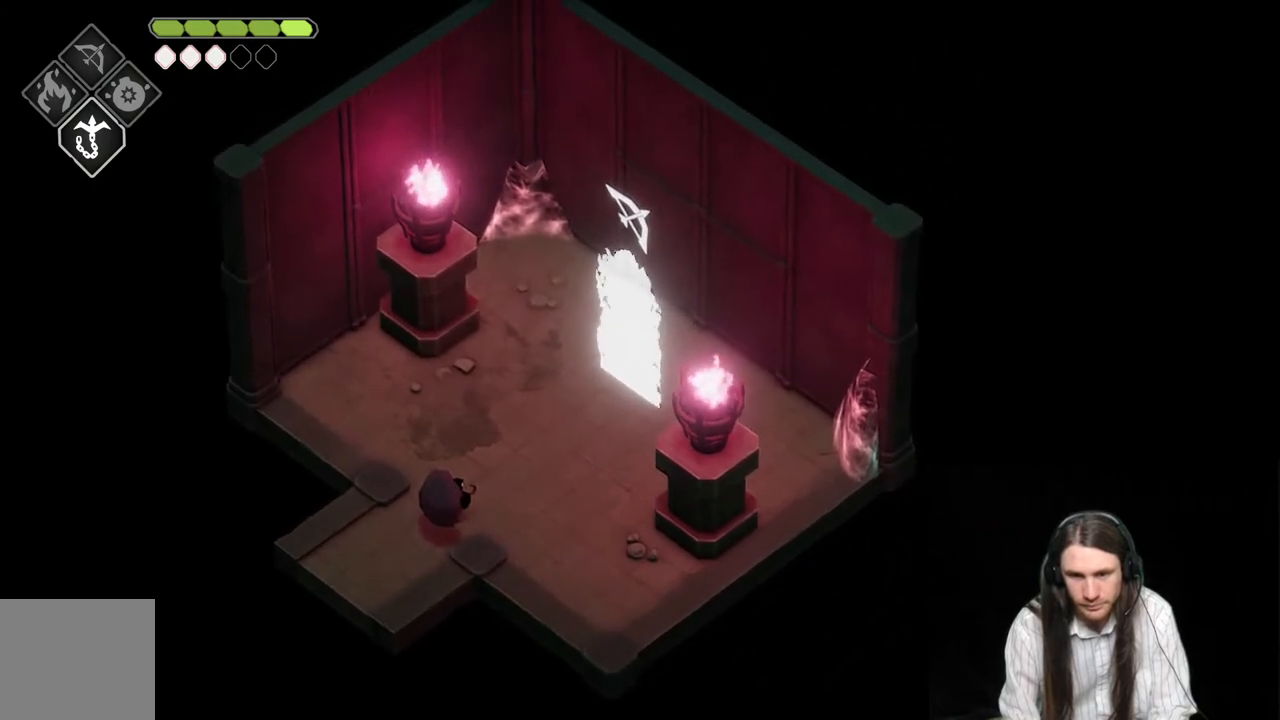
{"buttons": [], "left_stick": "center", "right_stick": "up-right", "events": []}
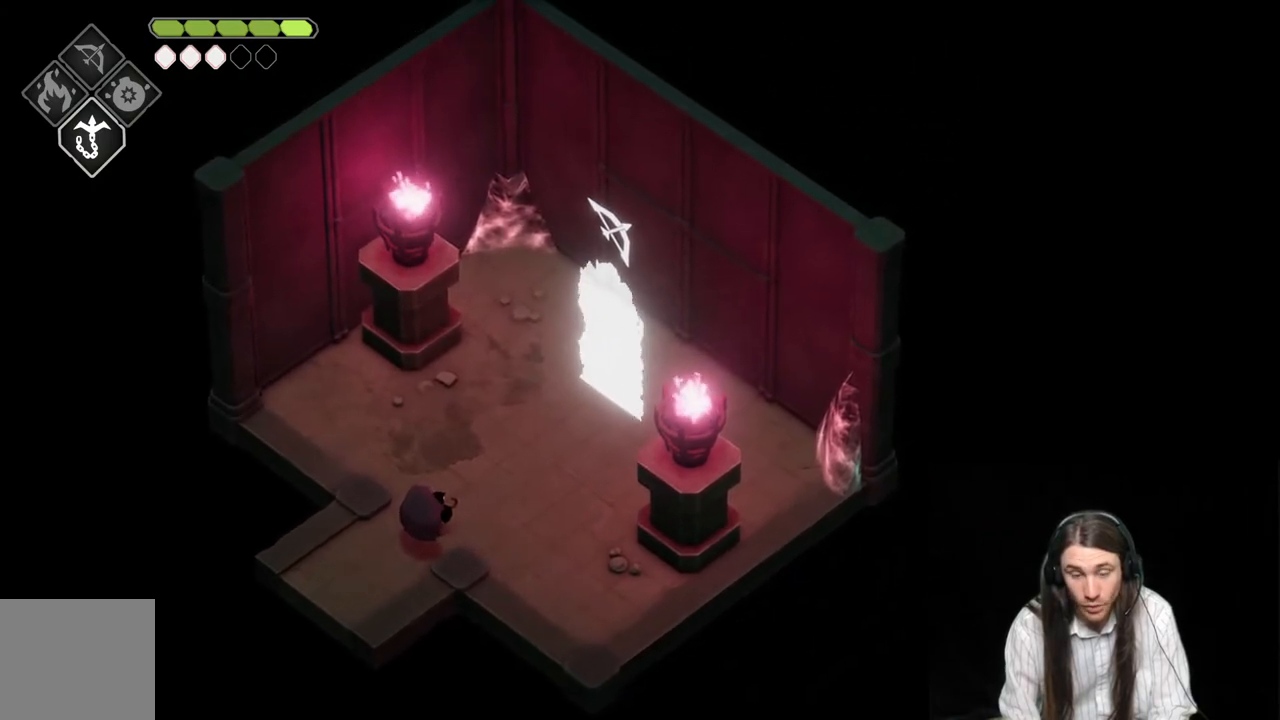
{"buttons": [], "left_stick": "center", "right_stick": "up-right", "events": []}
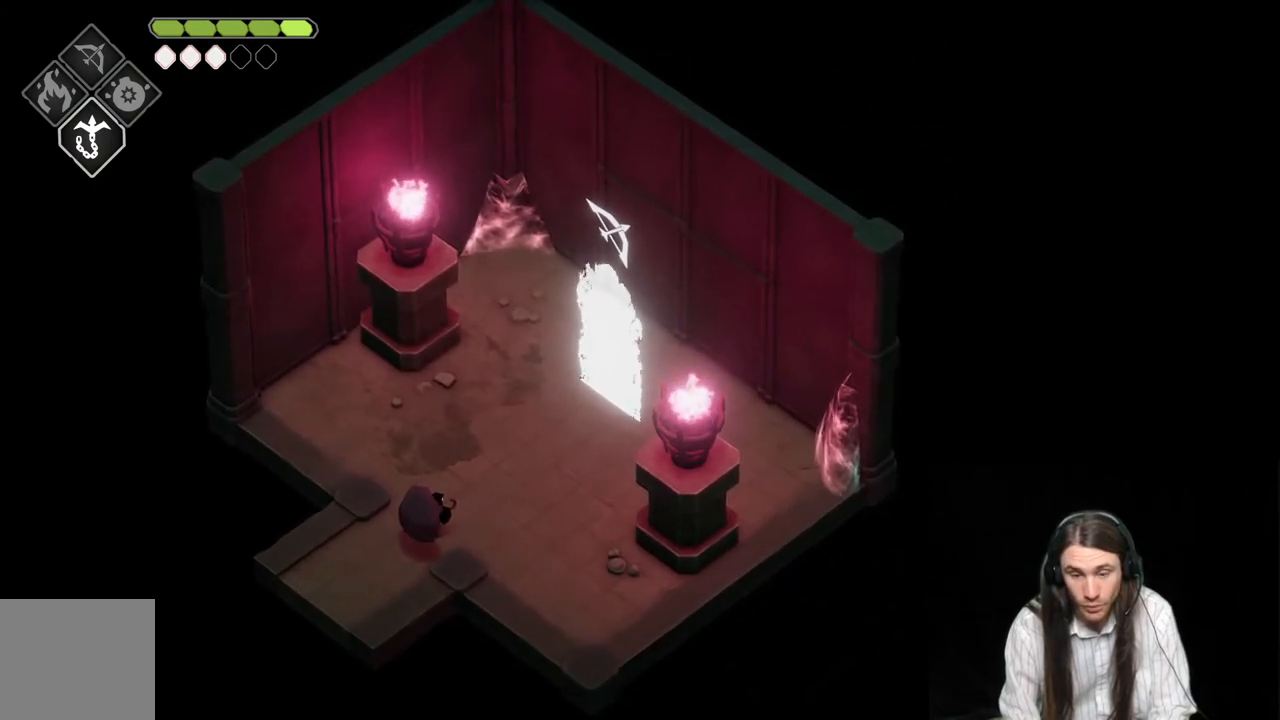
{"buttons": [], "left_stick": "center", "right_stick": "up-right", "events": []}
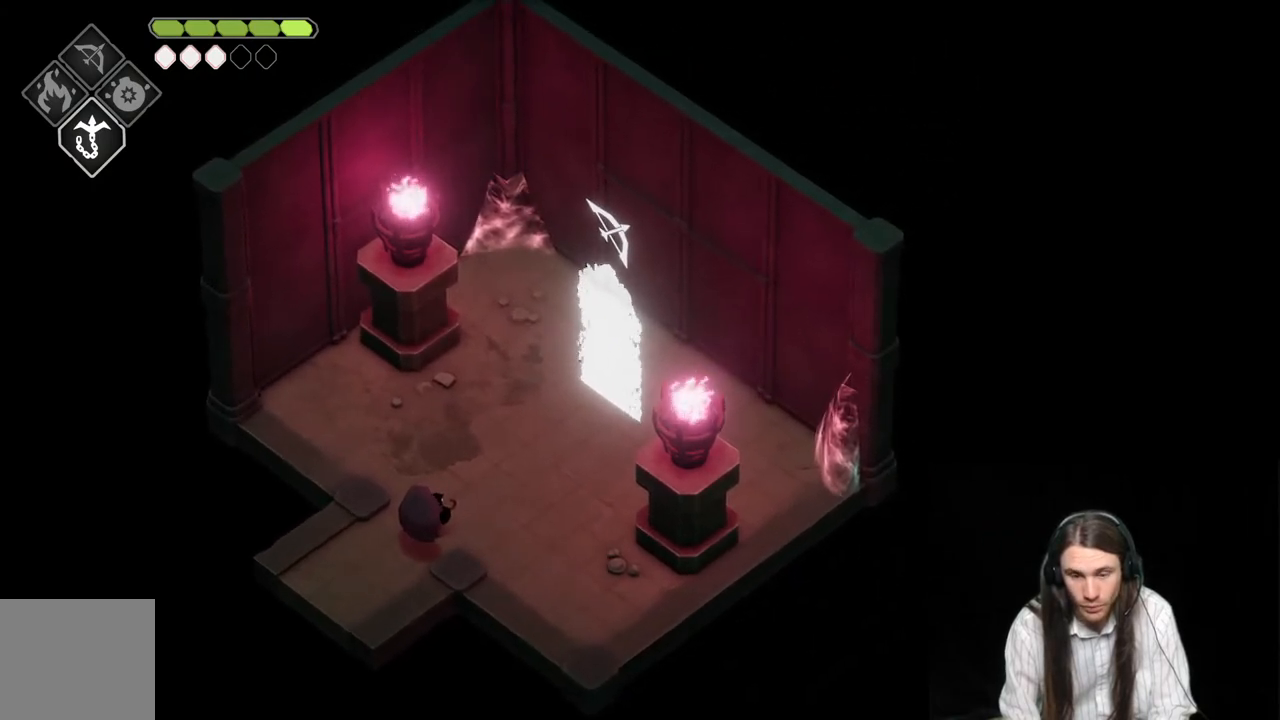
{"buttons": [], "left_stick": "center", "right_stick": "up-right", "events": []}
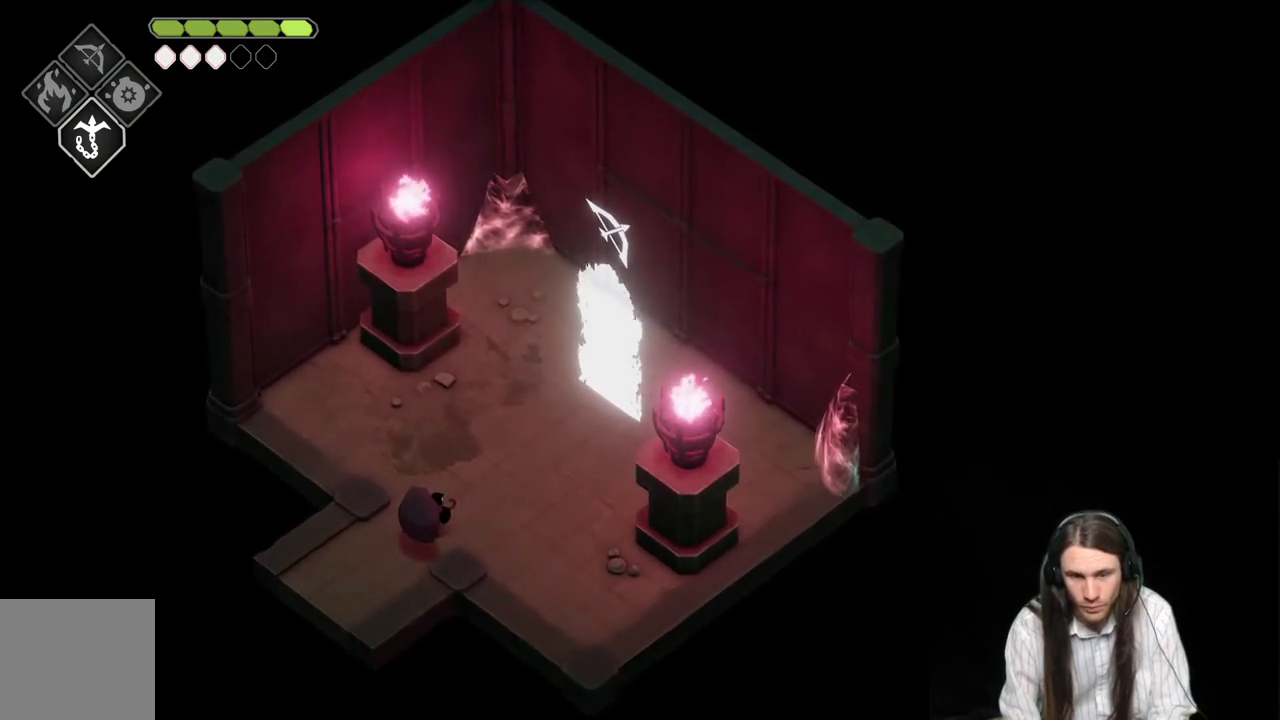
{"buttons": [], "left_stick": "center", "right_stick": "up-right", "events": []}
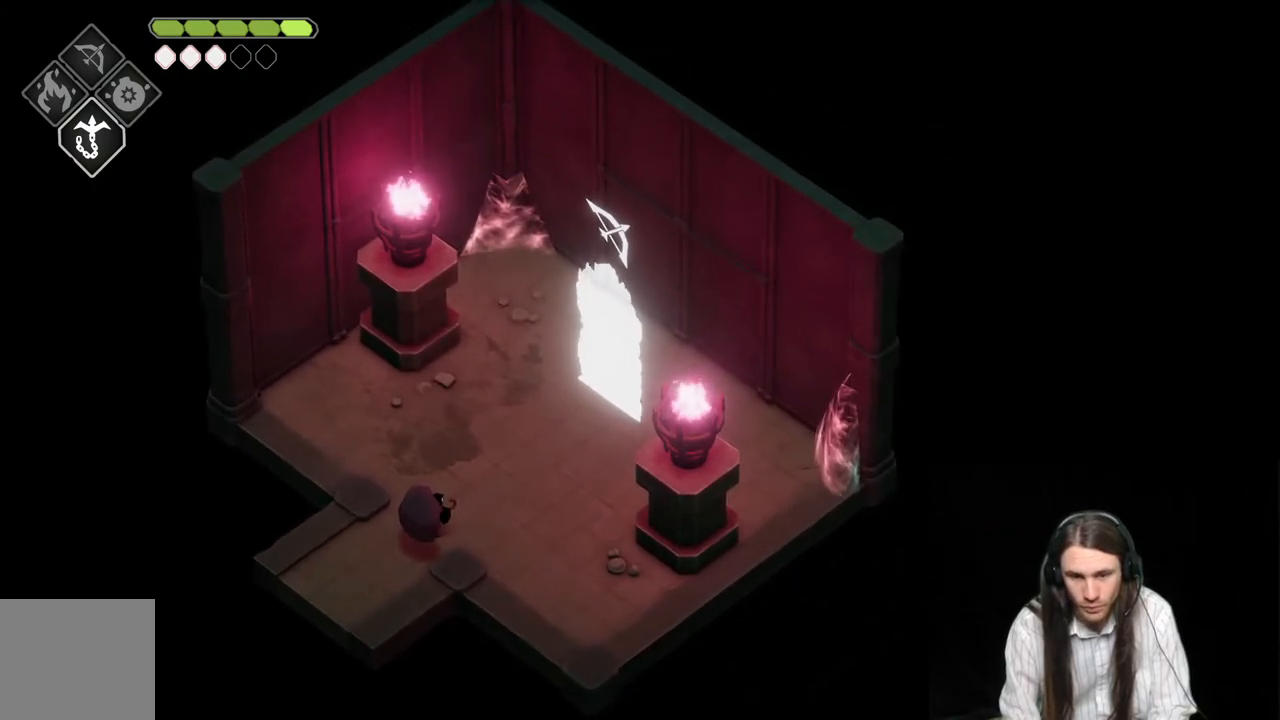
{"buttons": [], "left_stick": "center", "right_stick": "up-right", "events": []}
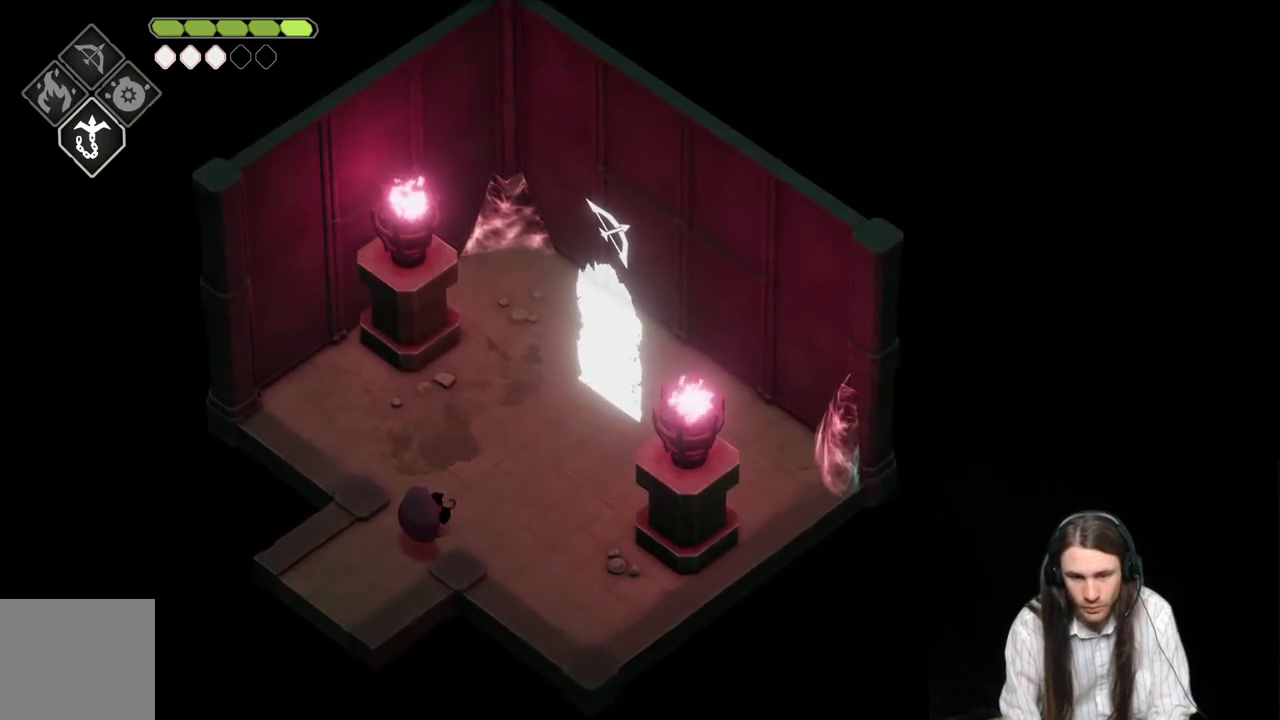
{"buttons": [], "left_stick": "center", "right_stick": "center", "events": [[200, "right_stick", "center"]]}
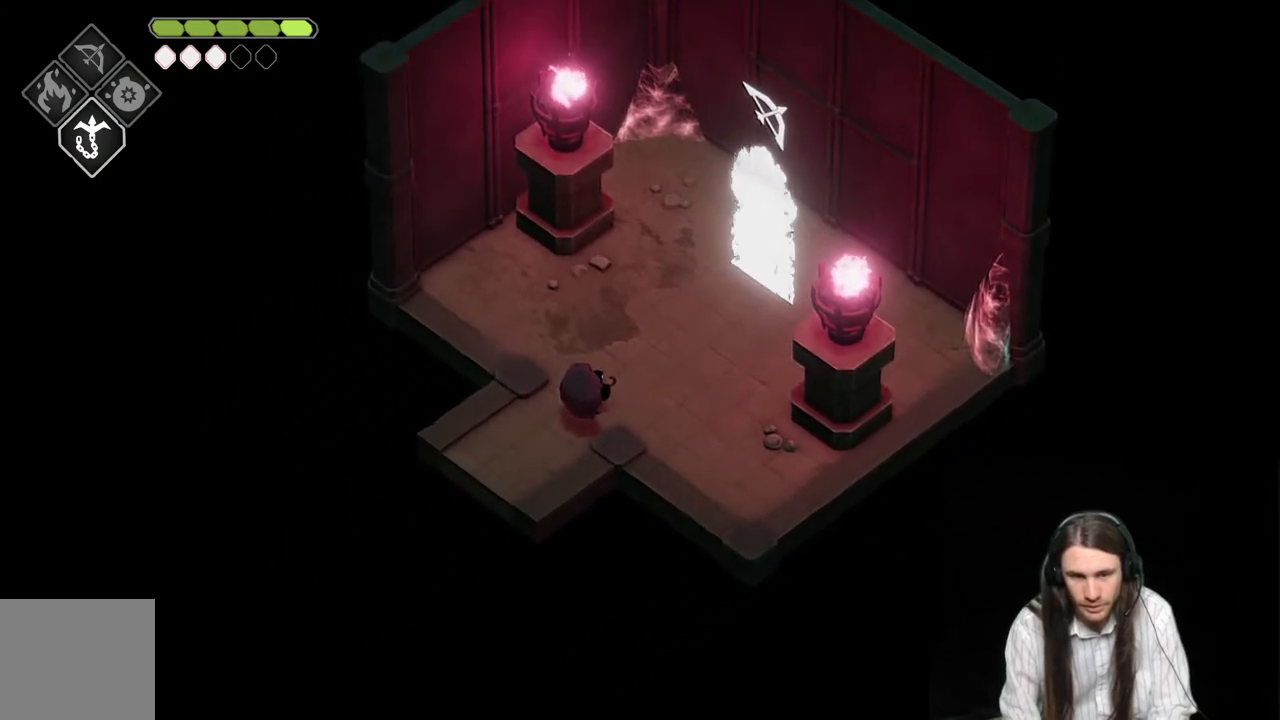
{"buttons": [], "left_stick": "center", "right_stick": "center", "events": []}
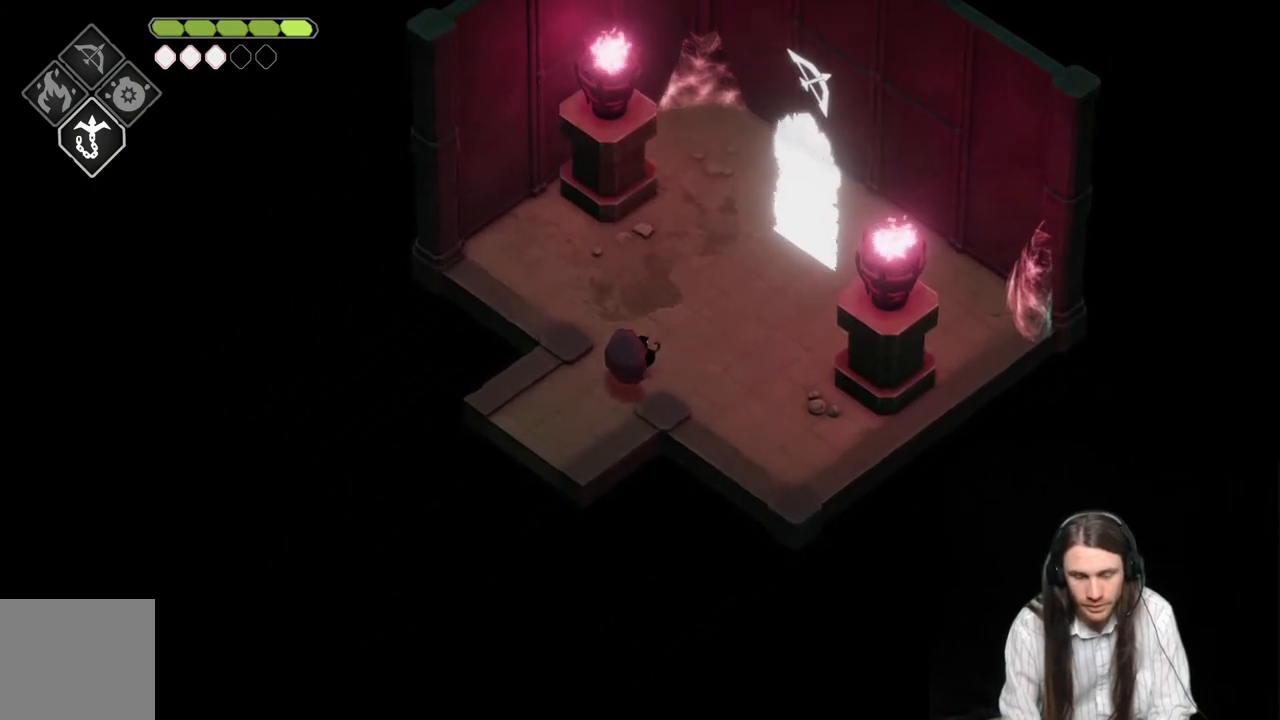
{"buttons": ["DPAD_UP"], "left_stick": "center", "right_stick": "center", "events": [[467, "DPAD_UP", "down"]]}
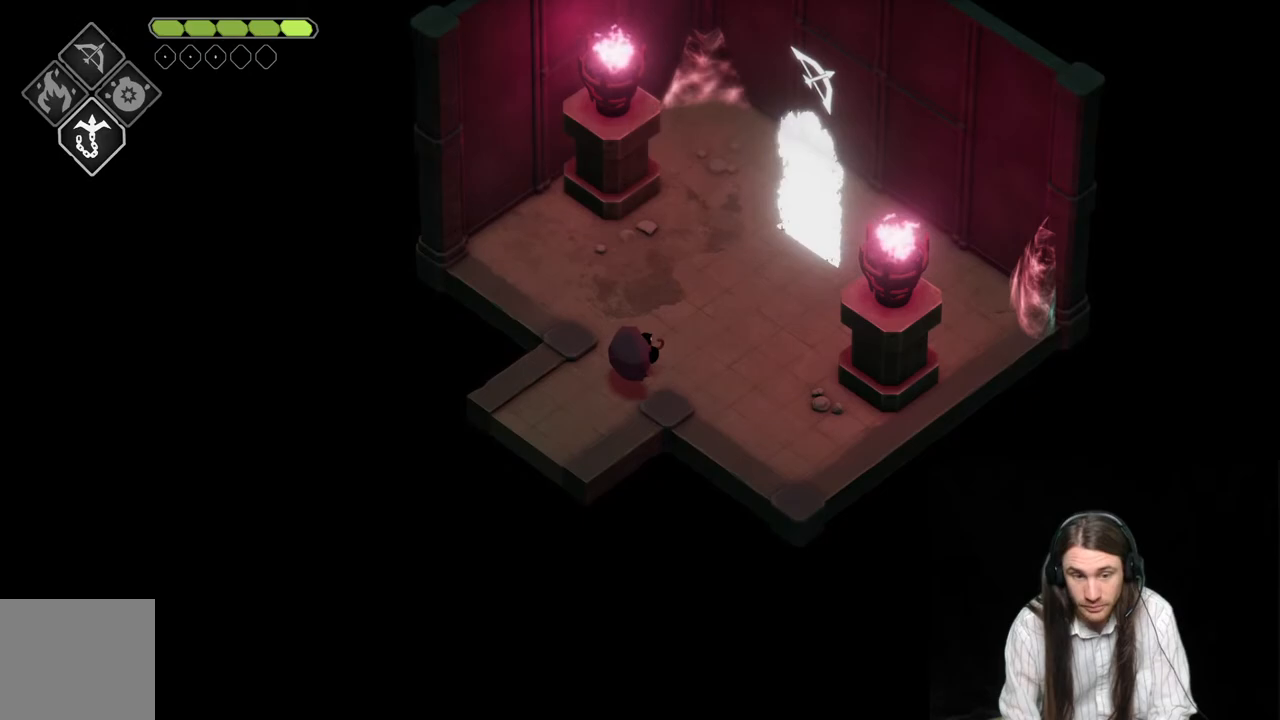
{"buttons": [], "left_stick": "center", "right_stick": "center", "events": [[150, "DPAD_UP", "up"]]}
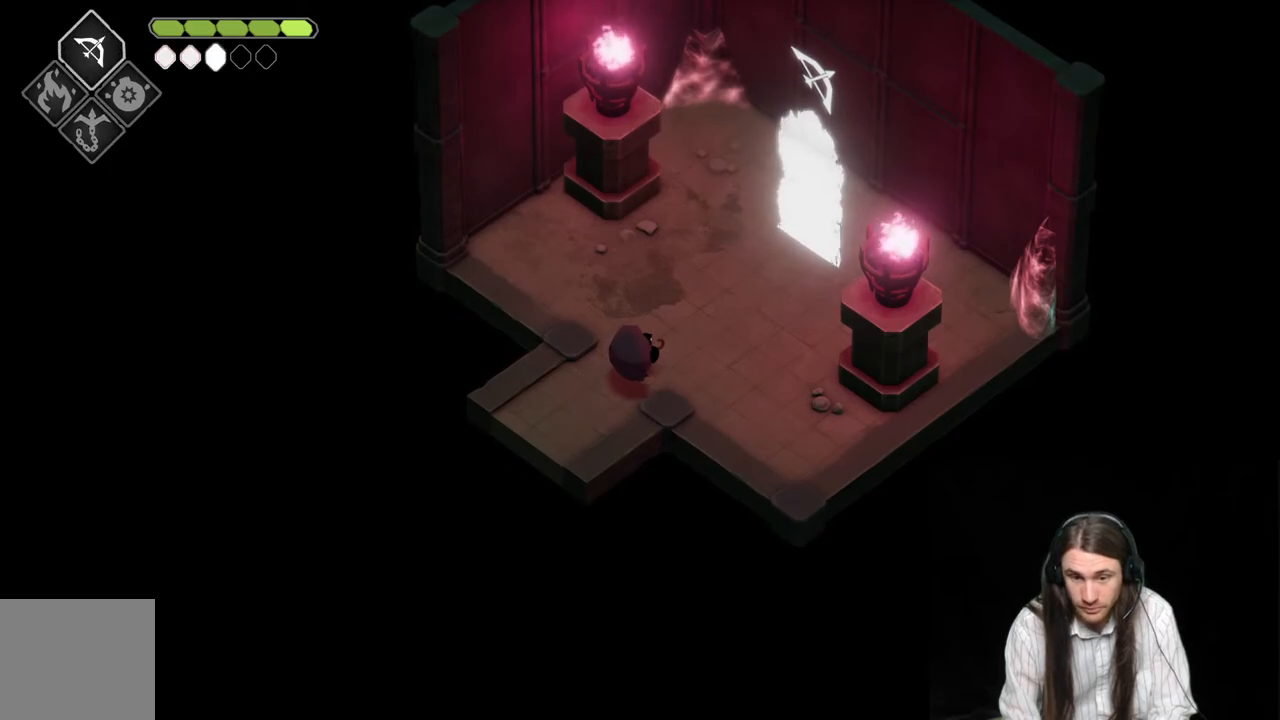
{"buttons": [], "left_stick": "up-right", "right_stick": "center", "events": [[333, "left_stick", "up-right"]]}
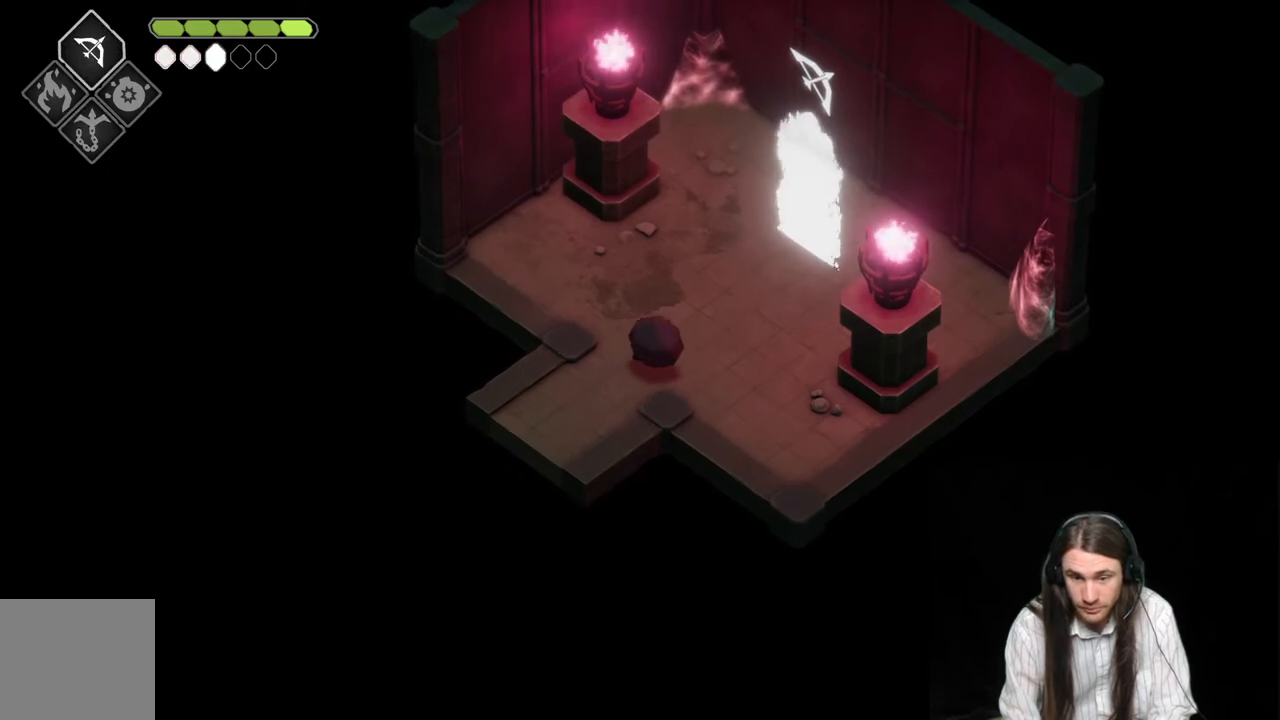
{"buttons": [], "left_stick": "up-right", "right_stick": "center", "events": []}
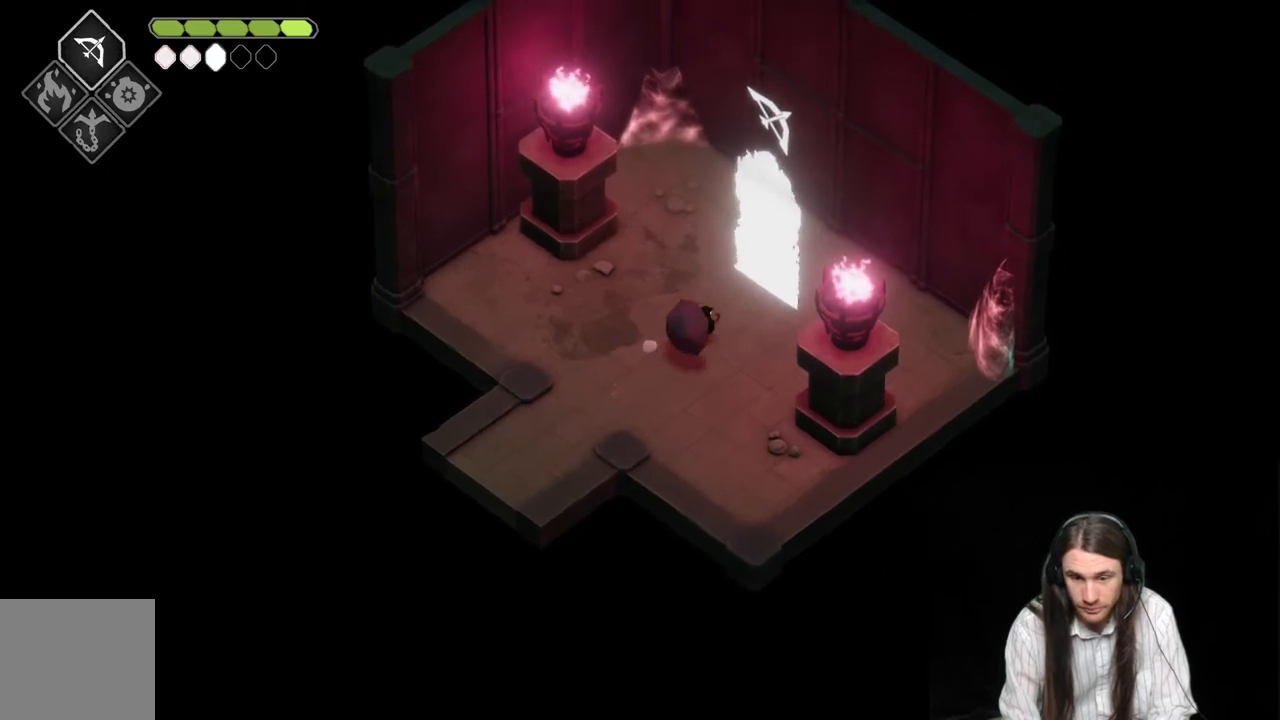
{"buttons": [], "left_stick": "center", "right_stick": "center", "events": [[100, "left_stick", "center"], [183, "Y", "down"], [367, "Y", "up"]]}
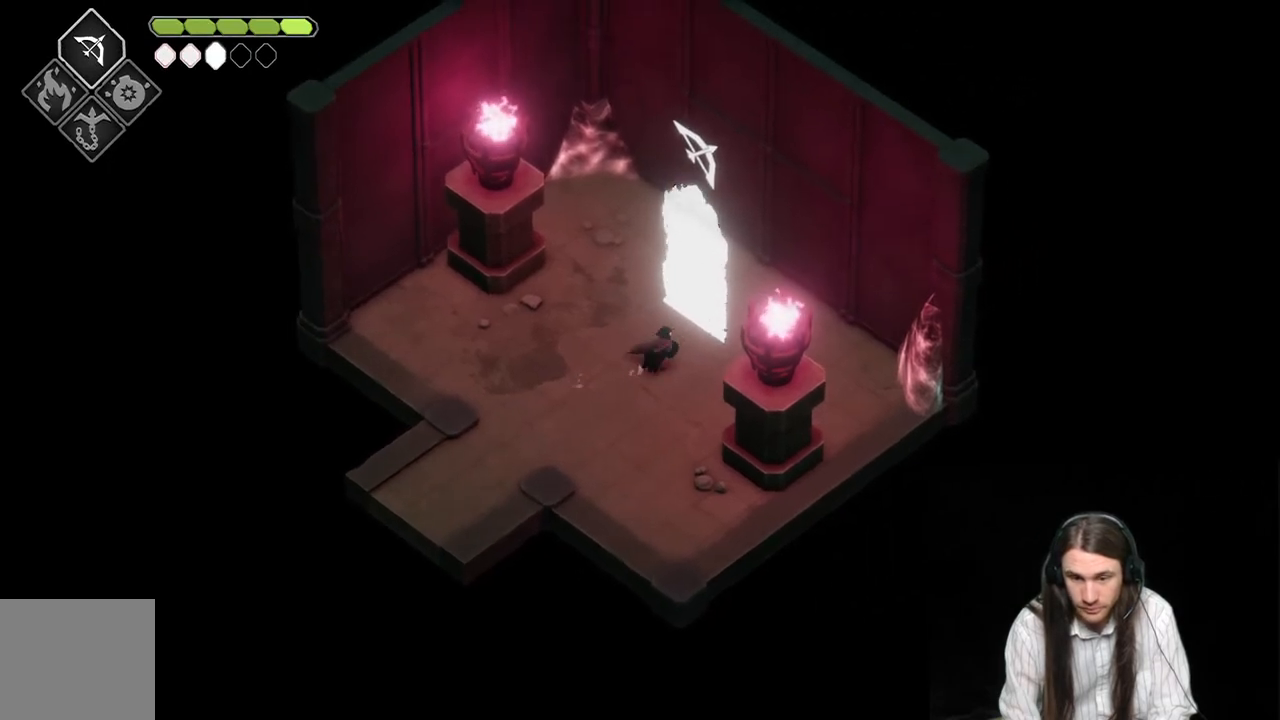
{"buttons": [], "left_stick": "center", "right_stick": "center", "events": []}
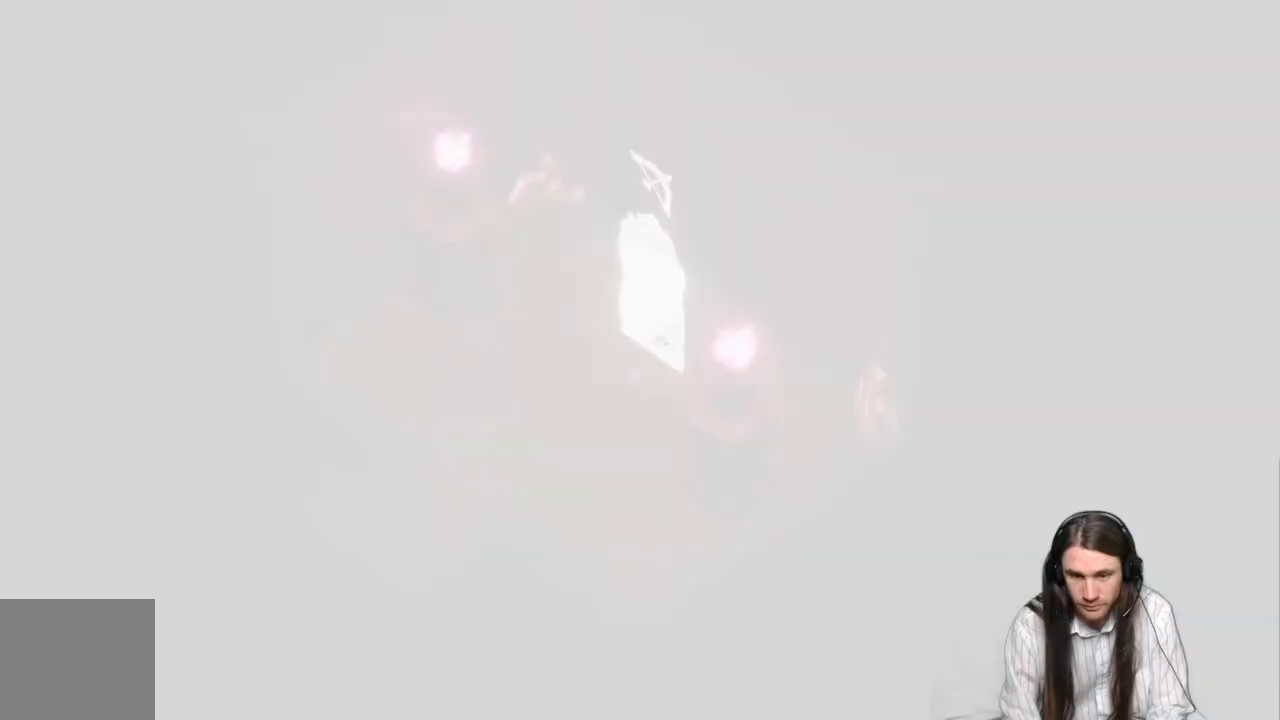
{"buttons": [], "left_stick": "center", "right_stick": "center", "events": []}
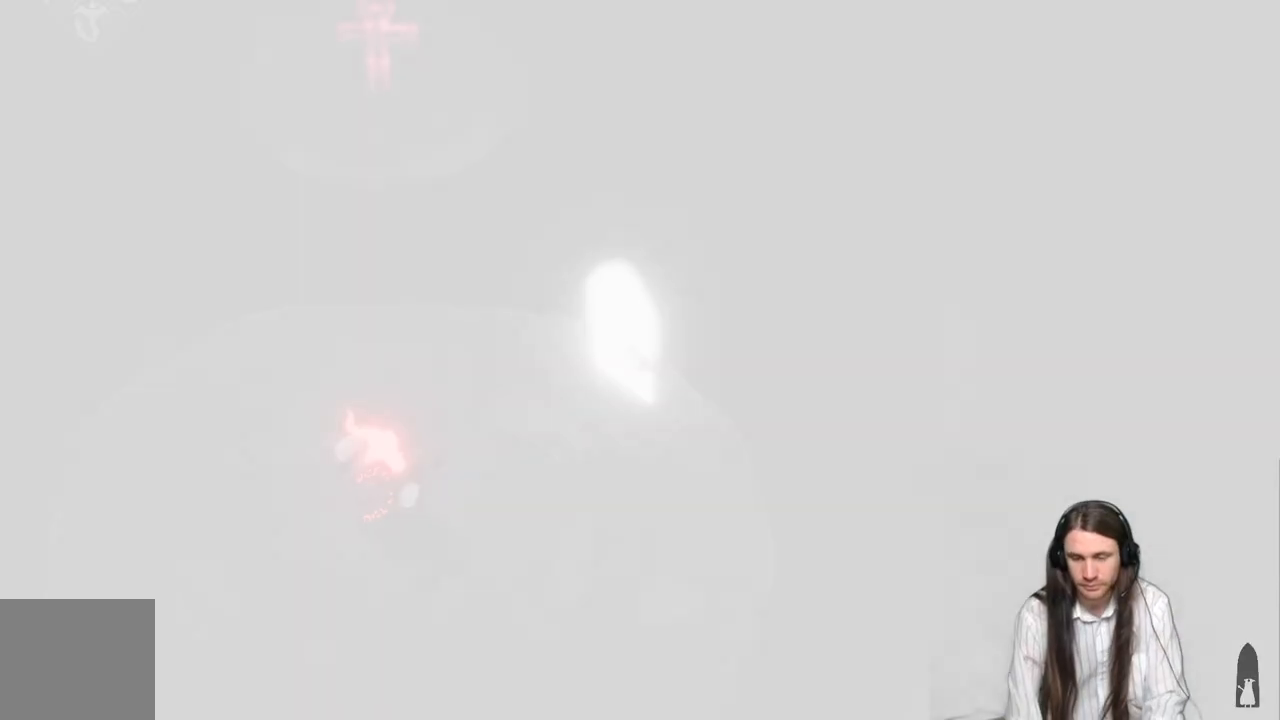
{"buttons": [], "left_stick": "center", "right_stick": "center", "events": []}
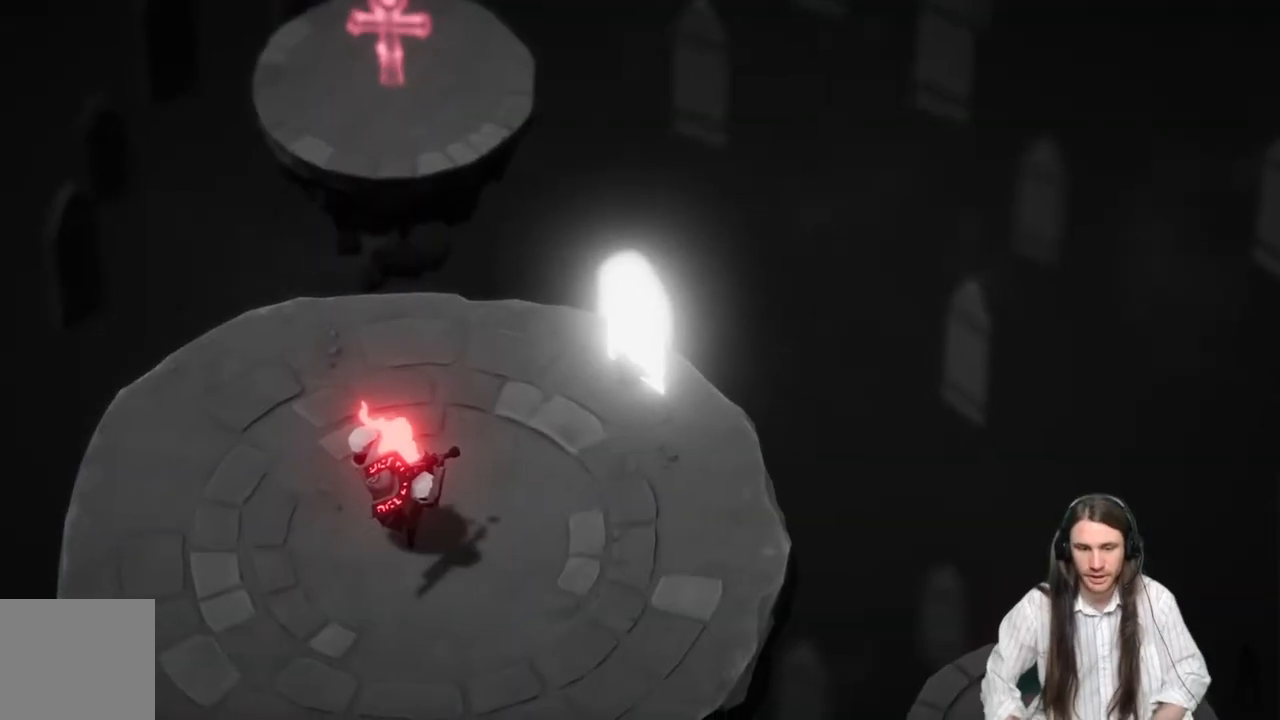
{"buttons": [], "left_stick": "center", "right_stick": "center", "events": []}
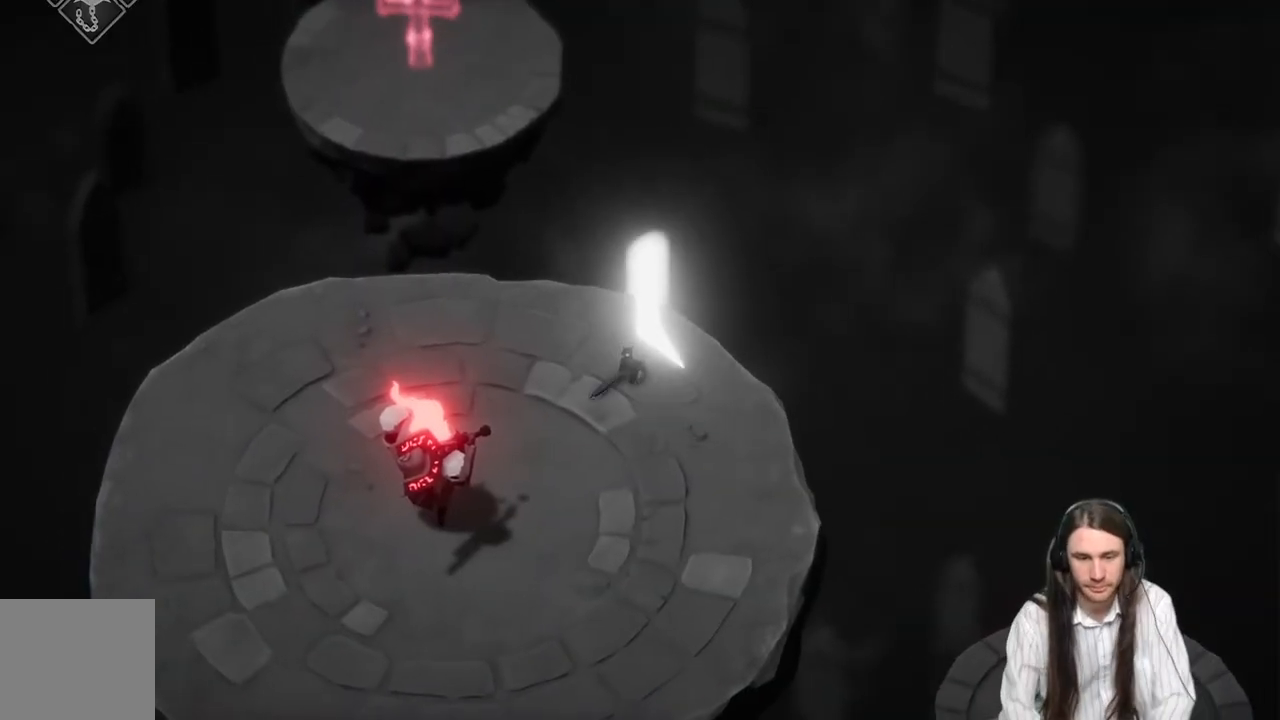
{"buttons": [], "left_stick": "center", "right_stick": "center", "events": []}
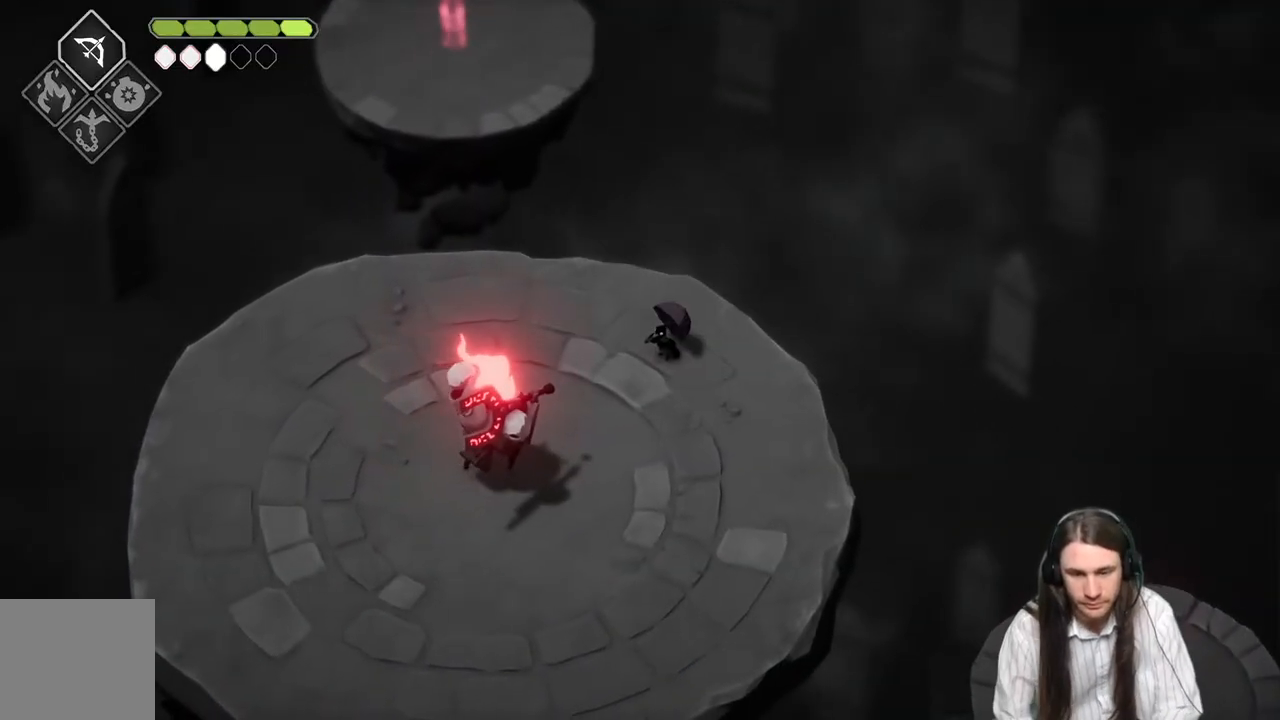
{"buttons": ["L2", "R2"], "left_stick": "down-left", "right_stick": "center", "events": [[100, "L2", "down"], [133, "R2", "down"], [200, "left_stick", "down-left"]]}
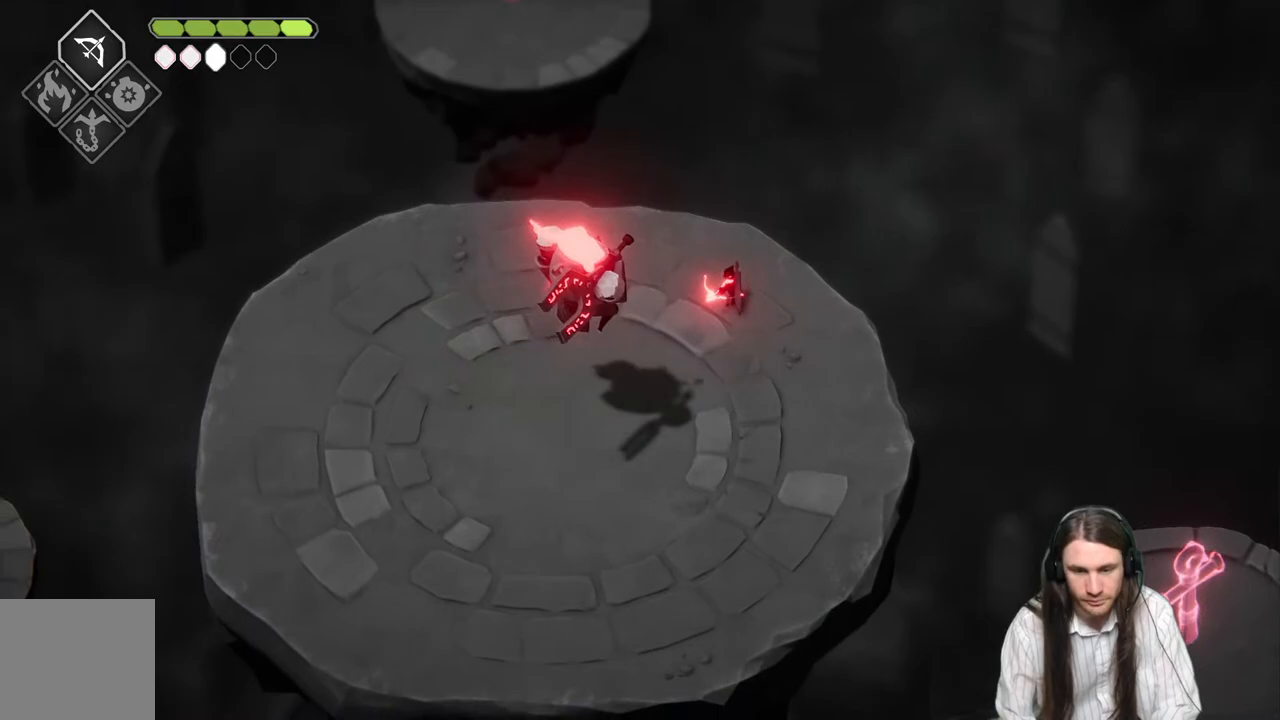
{"buttons": ["L3"], "left_stick": "down-left", "right_stick": "center", "events": [[200, "R2", "up"], [233, "L2", "up"], [350, "B", "down"], [450, "B", "up"], [450, "L3", "down"]]}
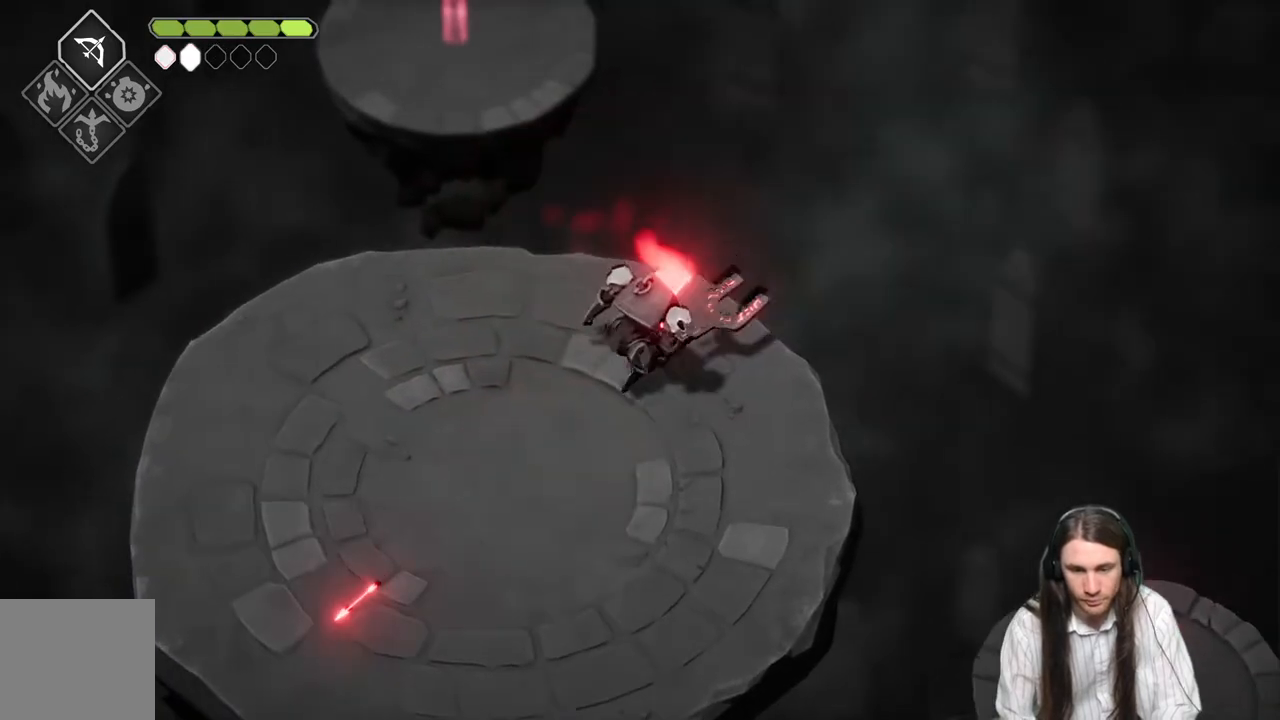
{"buttons": [], "left_stick": "up-right", "right_stick": "center", "events": [[233, "L3", "up"], [400, "left_stick", "up-right"]]}
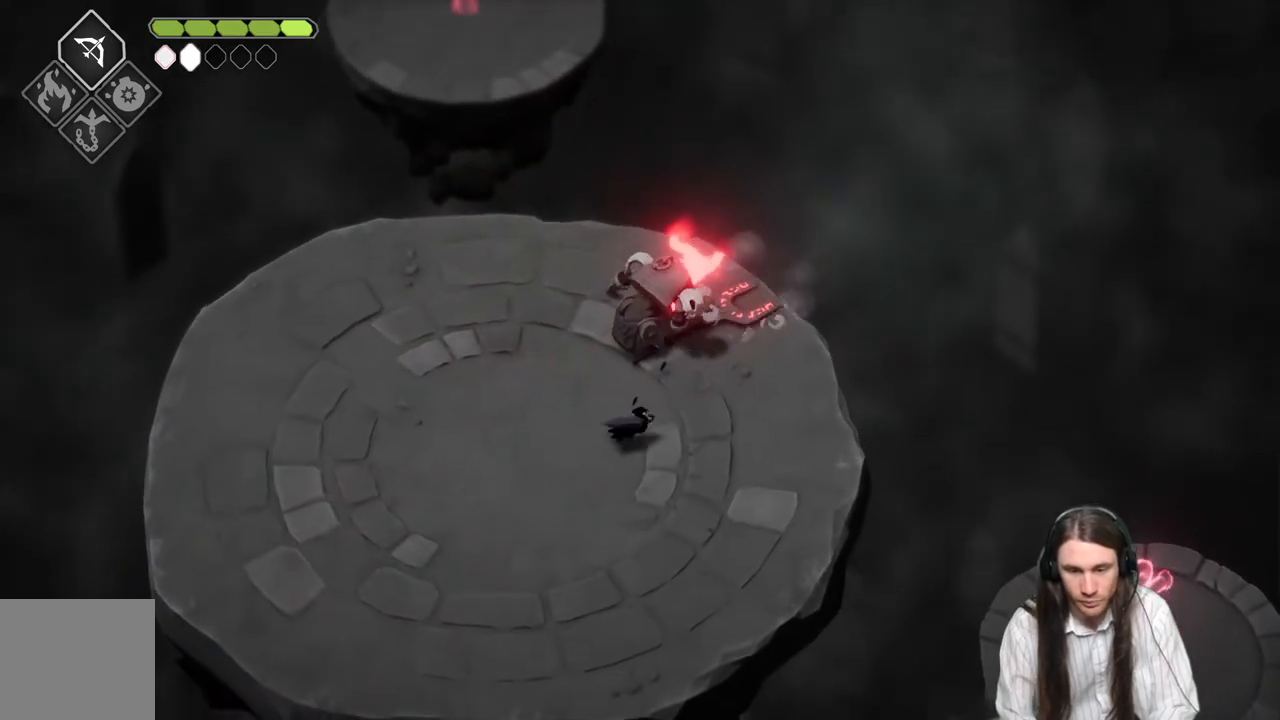
{"buttons": [], "left_stick": "up-left", "right_stick": "center", "events": [[200, "left_stick", "up"], [217, "L1", "down"], [317, "L1", "up"], [350, "left_stick", "up-left"], [400, "L1", "down"], [500, "L1", "up"]]}
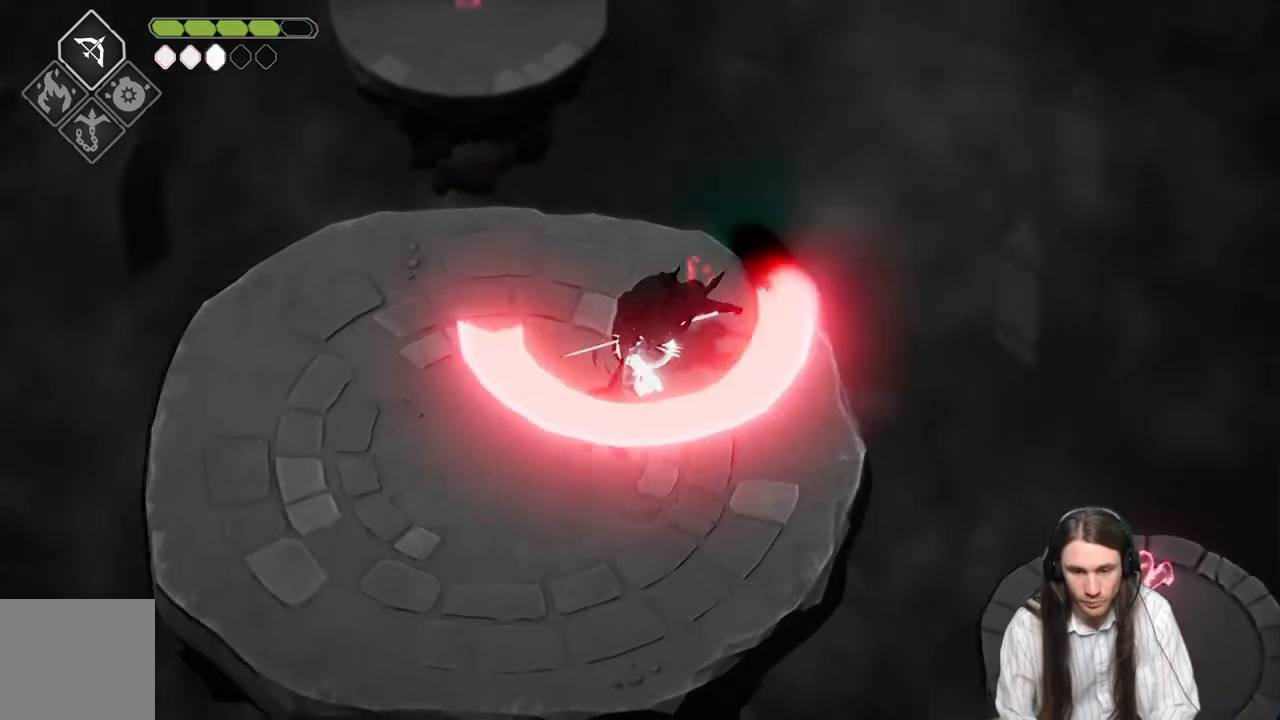
{"buttons": [], "left_stick": "down-left", "right_stick": "center", "events": [[33, "B", "down"], [33, "left_stick", "down-left"], [167, "B", "up"]]}
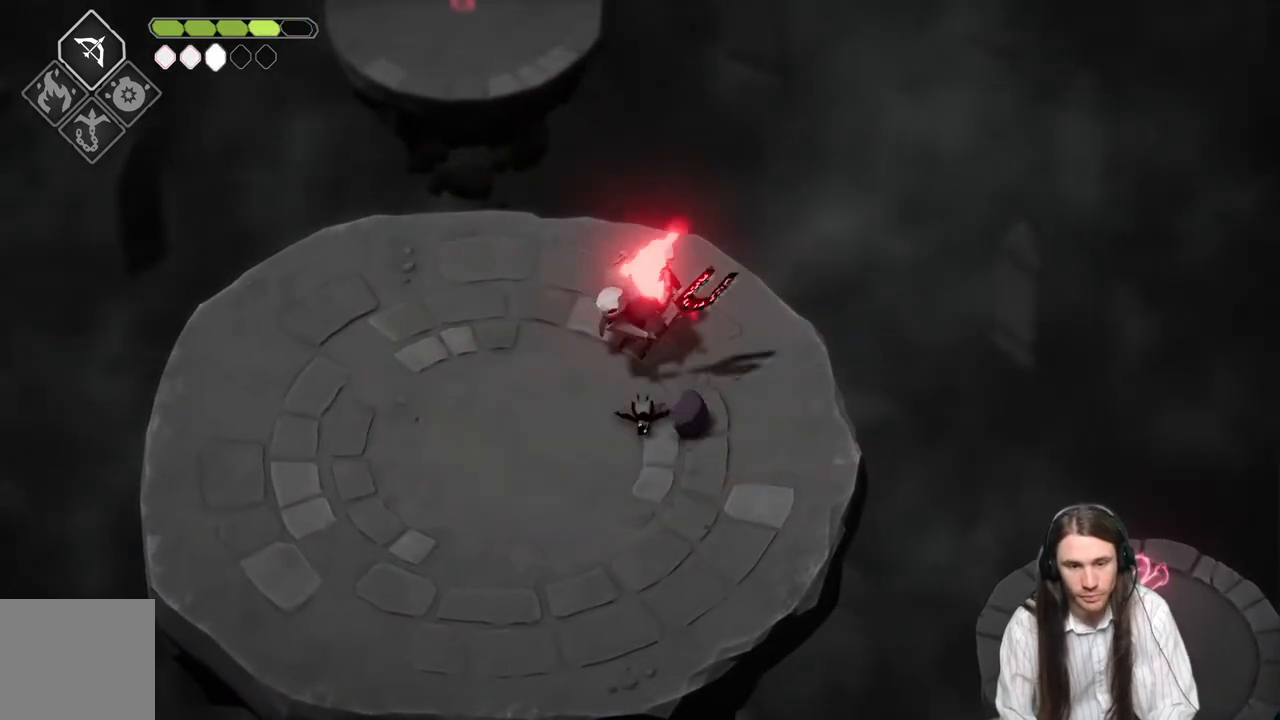
{"buttons": [], "left_stick": "up", "right_stick": "center", "events": [[433, "left_stick", "up"]]}
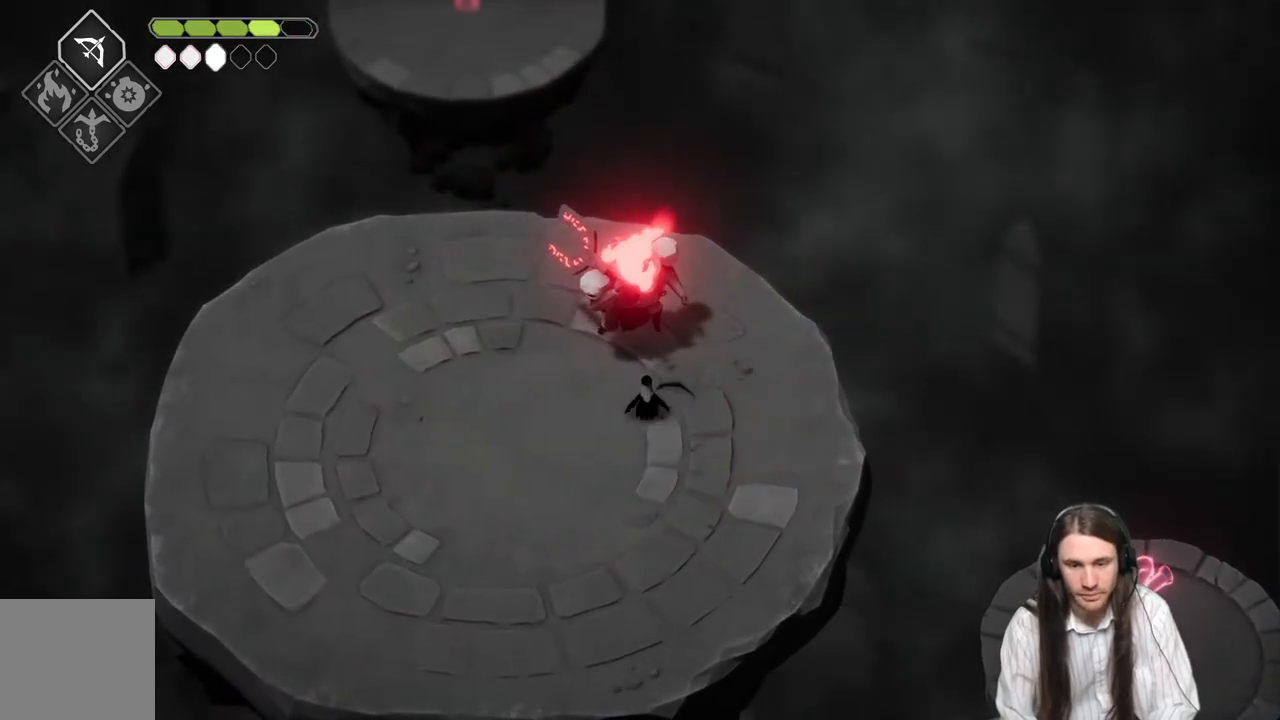
{"buttons": [], "left_stick": "up", "right_stick": "center", "events": [[33, "L1", "down"], [150, "L1", "up"], [283, "L1", "down"], [433, "L1", "up"]]}
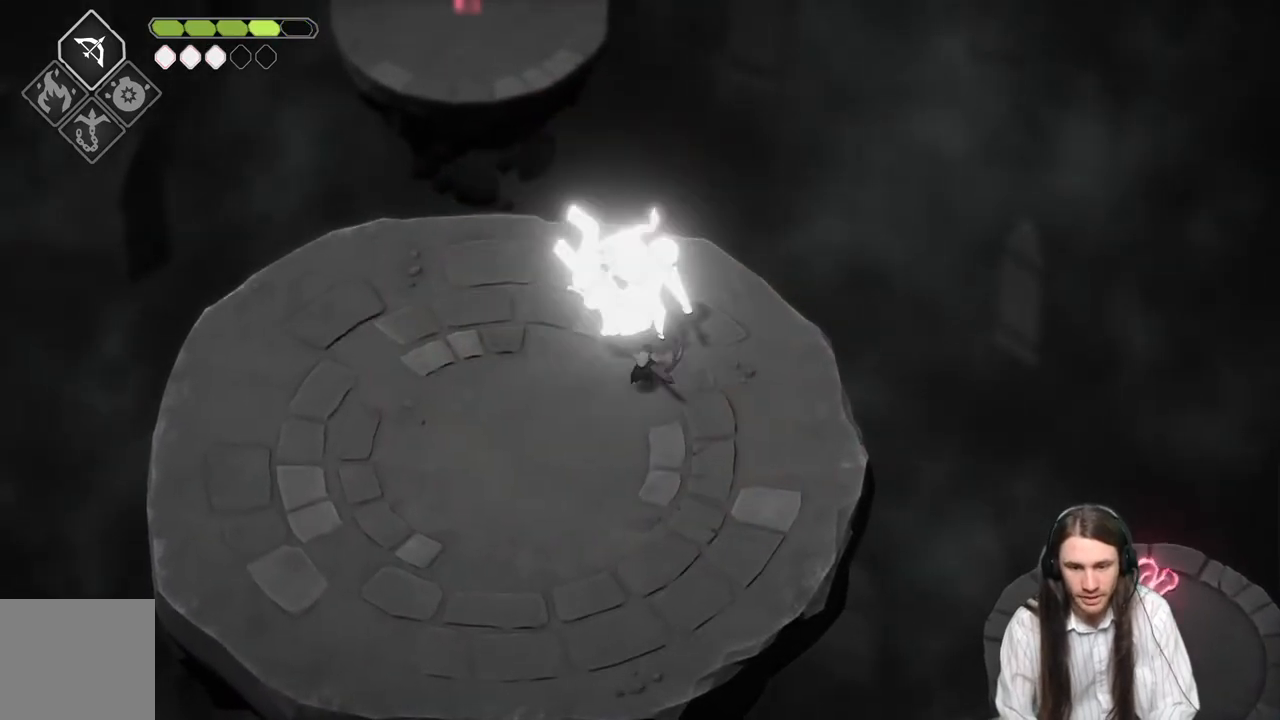
{"buttons": [], "left_stick": "down-left", "right_stick": "center", "events": [[17, "L1", "down"], [117, "L1", "up"], [217, "L1", "down"], [333, "L1", "up"], [333, "left_stick", "up-left"], [500, "left_stick", "down-left"]]}
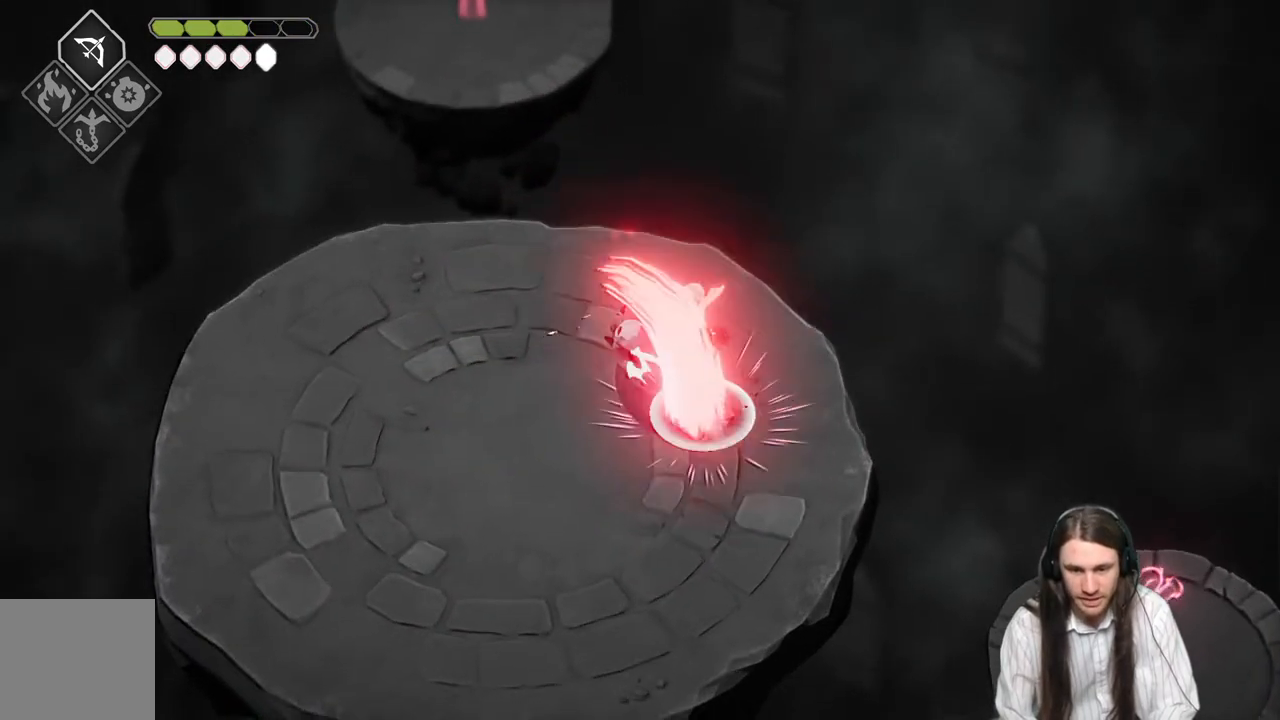
{"buttons": [], "left_stick": "down-left", "right_stick": "center", "events": [[33, "B", "down"], [183, "B", "up"]]}
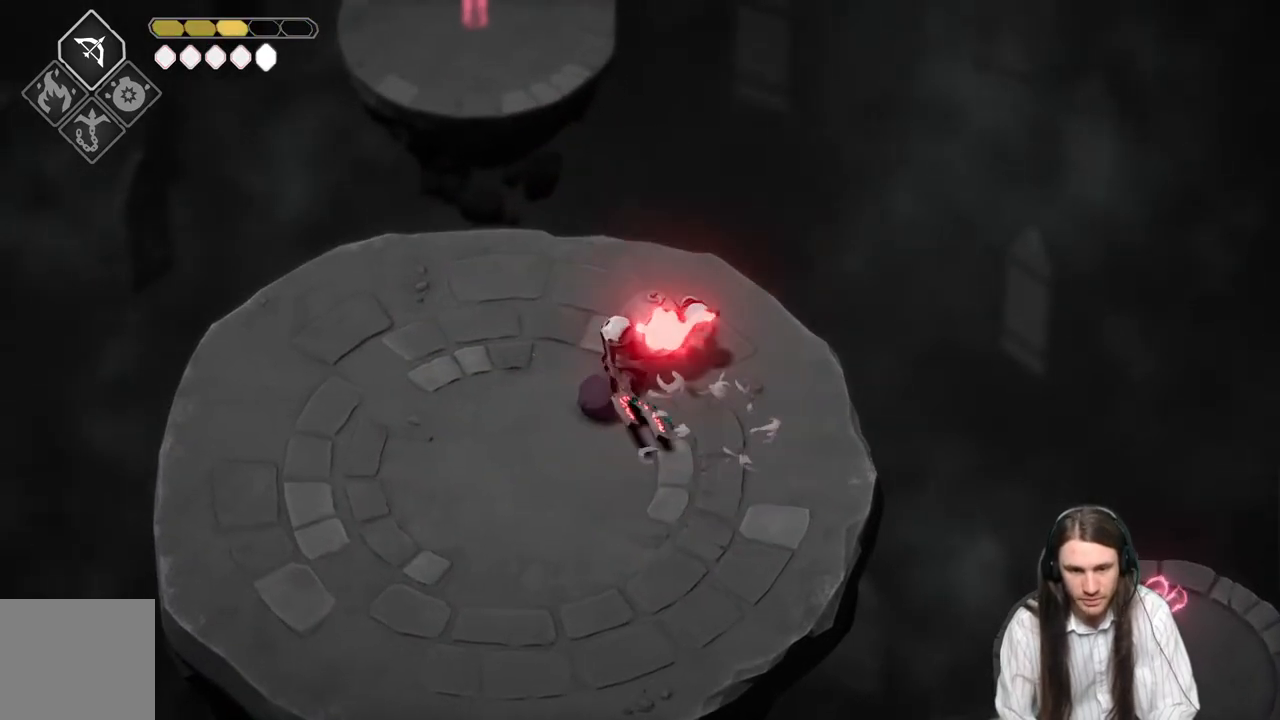
{"buttons": [], "left_stick": "up", "right_stick": "center", "events": [[200, "left_stick", "up"], [367, "L1", "down"], [467, "L1", "up"]]}